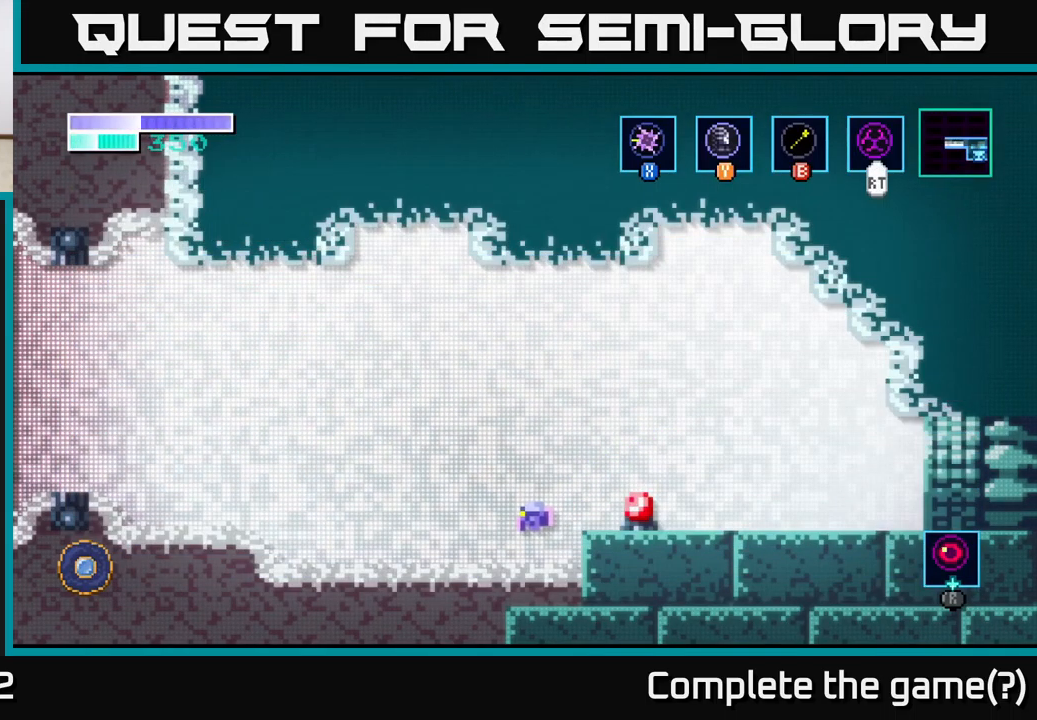
Gameplay with a controller (Xbox layout); each line is a JSON object with the inputs held at the frame after it. "events" lists button and stick changes between this image and that frame as [ms after this image, input, new state], when the widget could be followed in between.
{"buttons": [], "left_stick": "left", "right_stick": "center", "events": []}
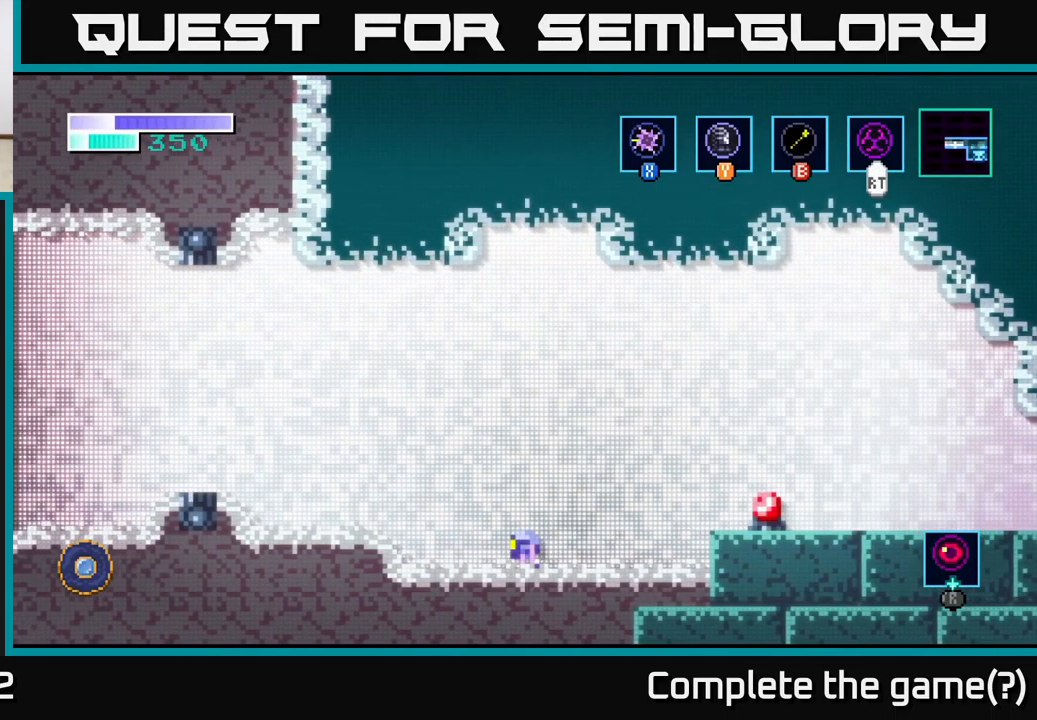
{"buttons": [], "left_stick": "left", "right_stick": "center", "events": [[33, "A", "down"], [250, "A", "up"]]}
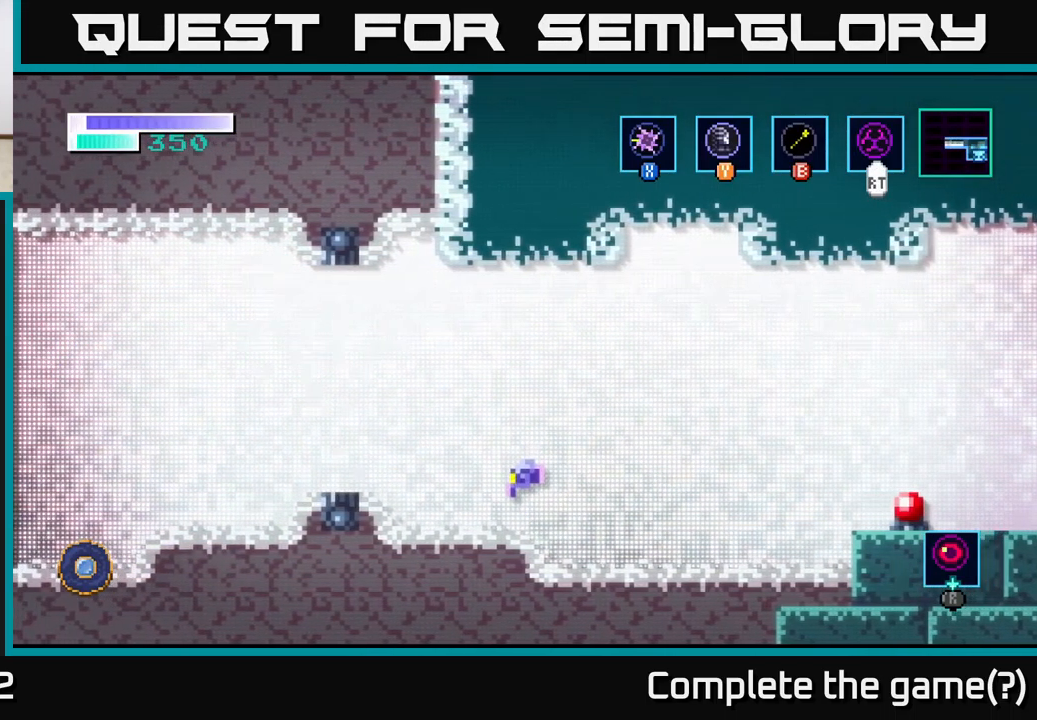
{"buttons": [], "left_stick": "left", "right_stick": "center", "events": [[250, "A", "down"], [416, "A", "up"]]}
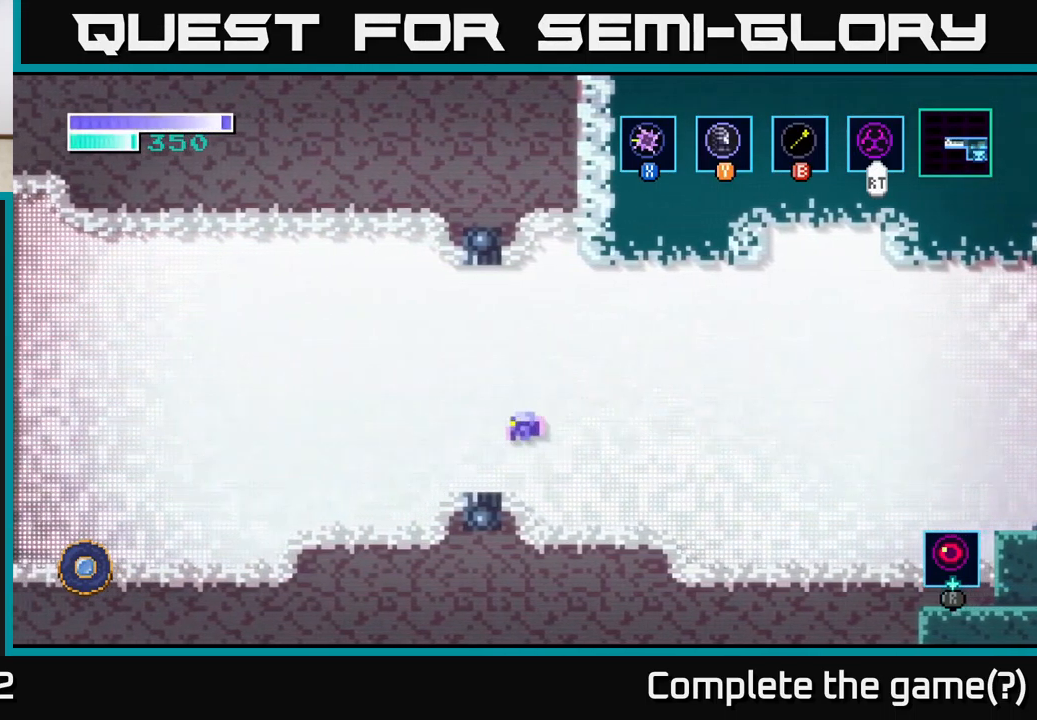
{"buttons": [], "left_stick": "left", "right_stick": "center", "events": []}
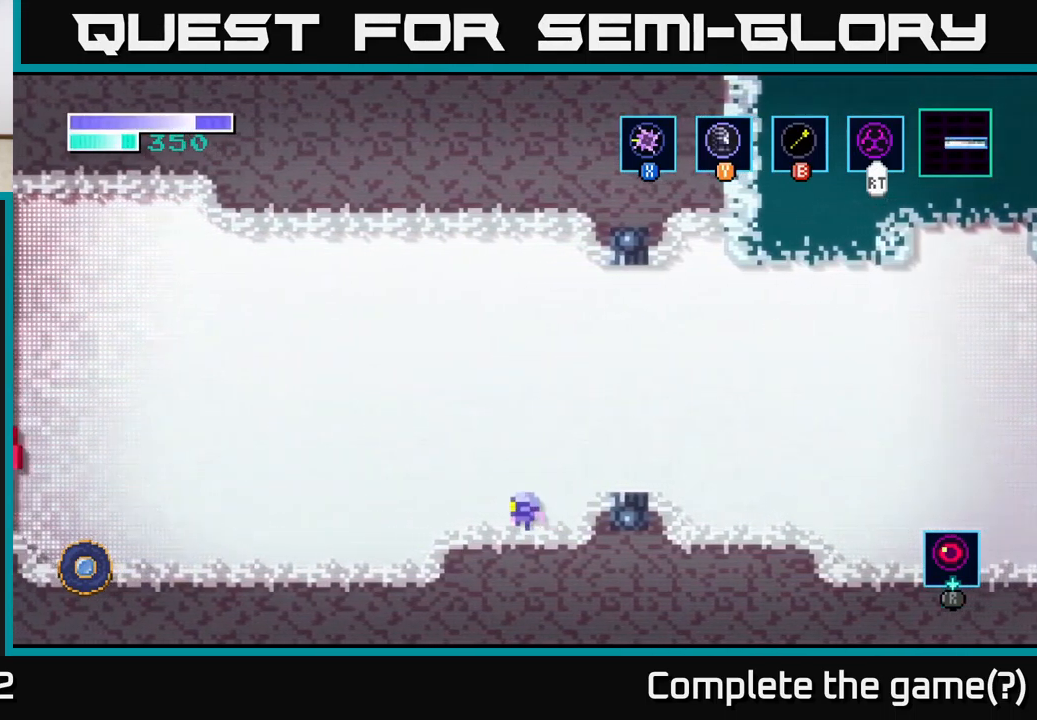
{"buttons": [], "left_stick": "left", "right_stick": "center", "events": []}
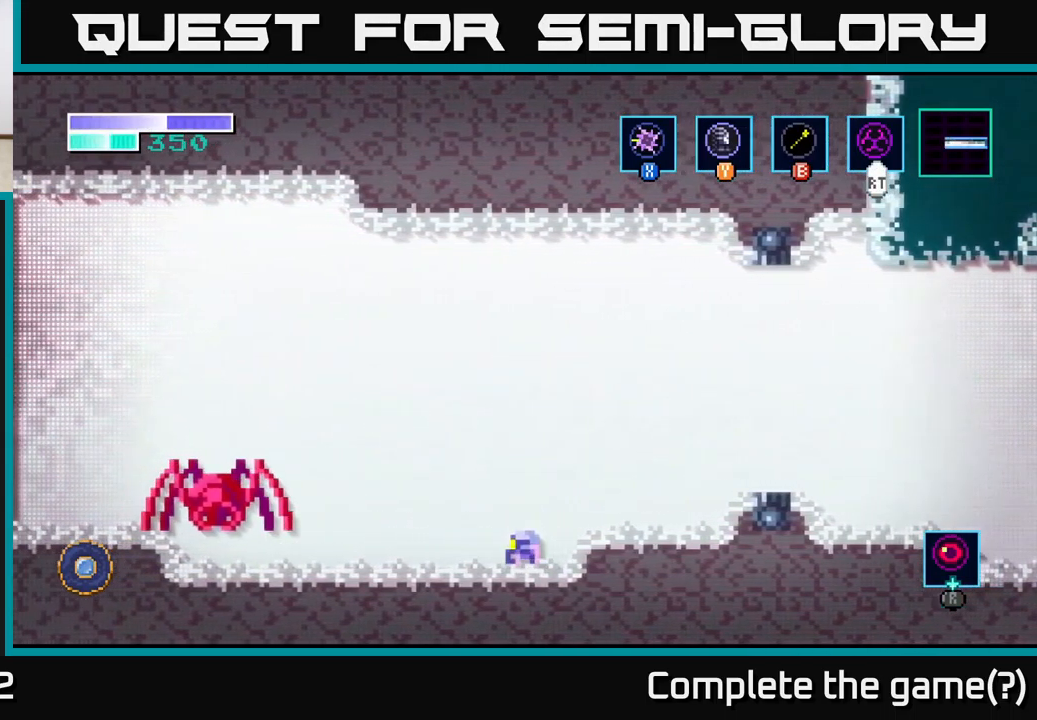
{"buttons": [], "left_stick": "left", "right_stick": "center", "events": [[150, "A", "down"], [216, "X", "down"], [350, "X", "up"], [416, "A", "up"]]}
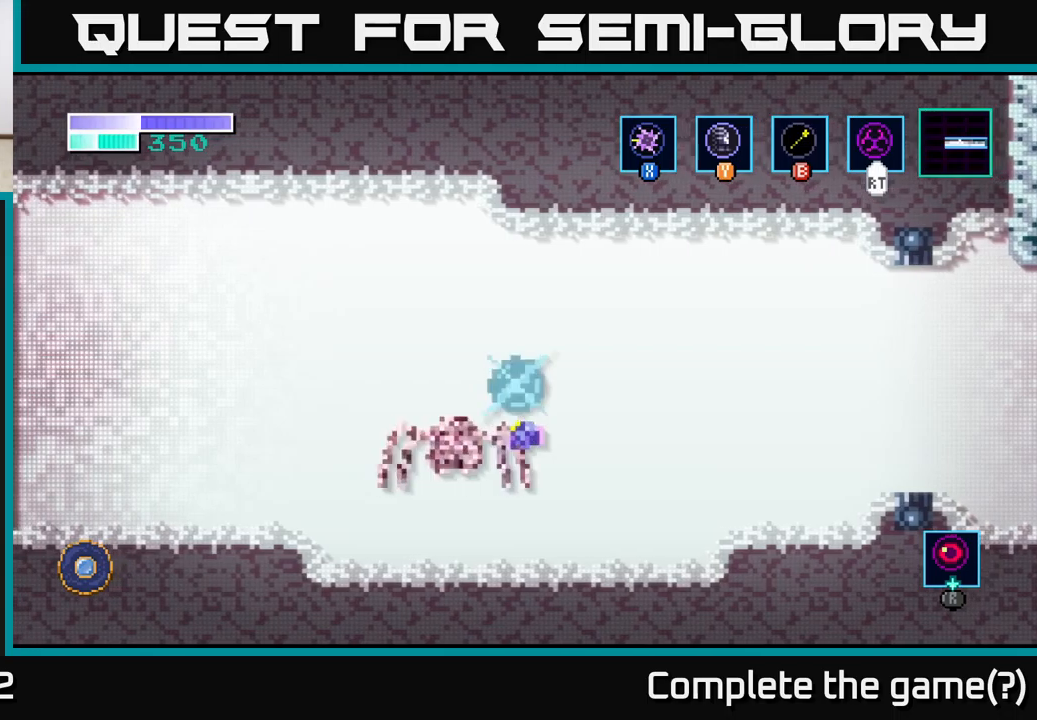
{"buttons": [], "left_stick": "right", "right_stick": "center", "events": [[17, "X", "down"], [150, "X", "up"], [250, "X", "down"], [383, "X", "up"], [433, "left_stick", "right"]]}
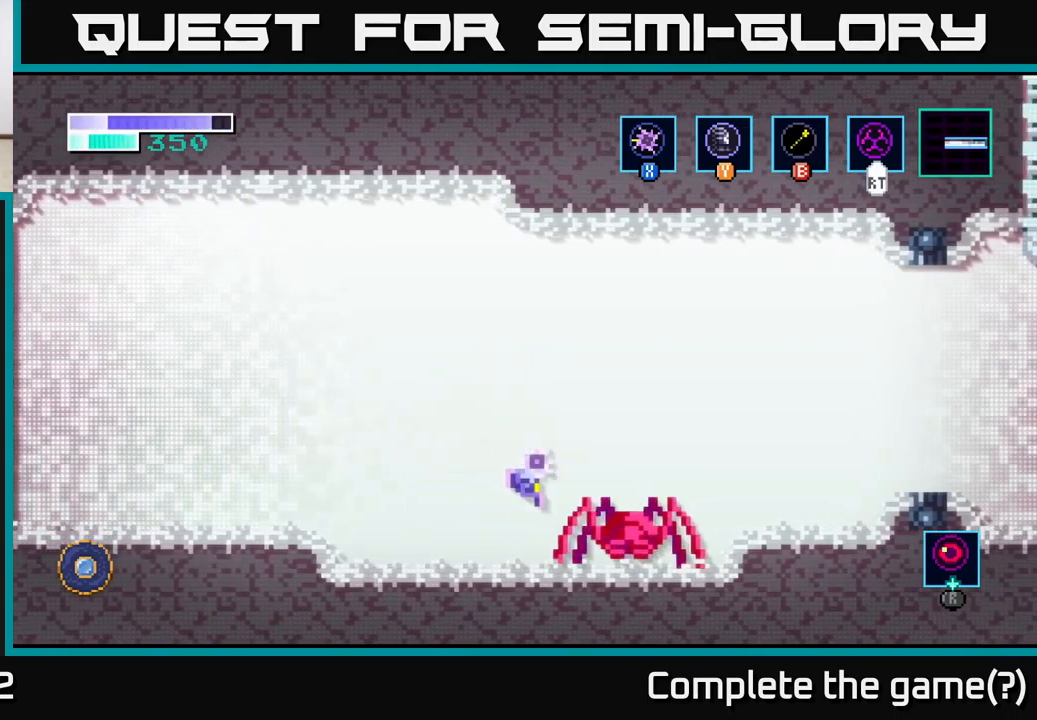
{"buttons": [], "left_stick": "center", "right_stick": "center", "events": [[67, "X", "down"], [167, "left_stick", "center"], [183, "X", "up"], [283, "X", "down"], [433, "X", "up"]]}
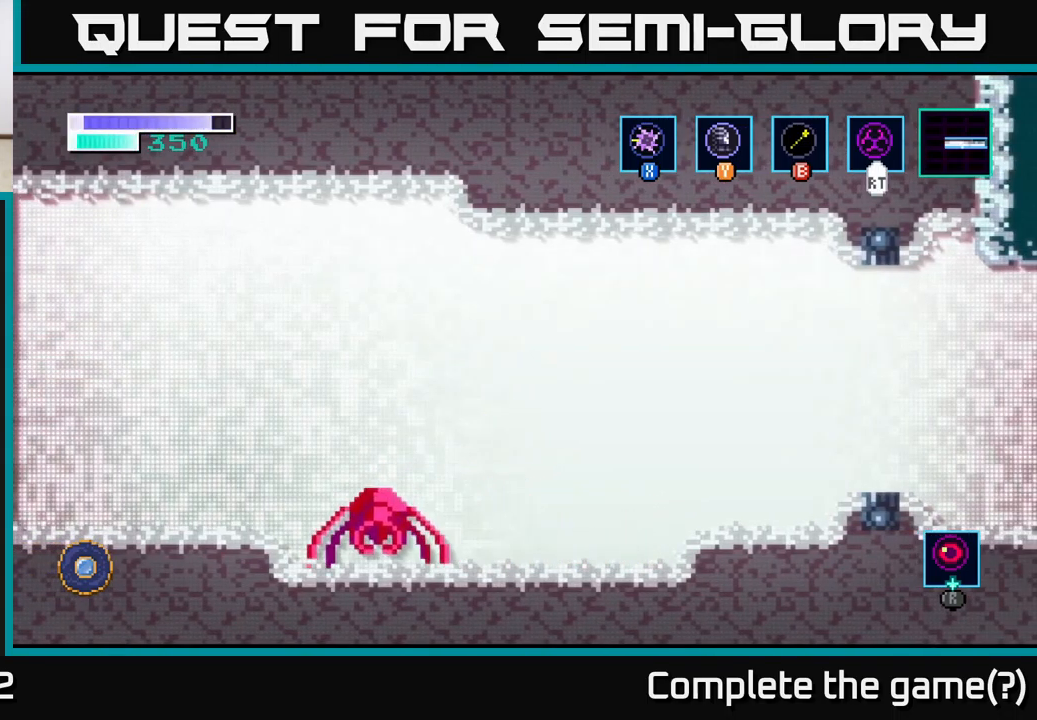
{"buttons": [], "left_stick": "left", "right_stick": "center", "events": [[17, "left_stick", "left"], [100, "X", "down"], [233, "X", "up"], [317, "X", "down"], [450, "X", "up"]]}
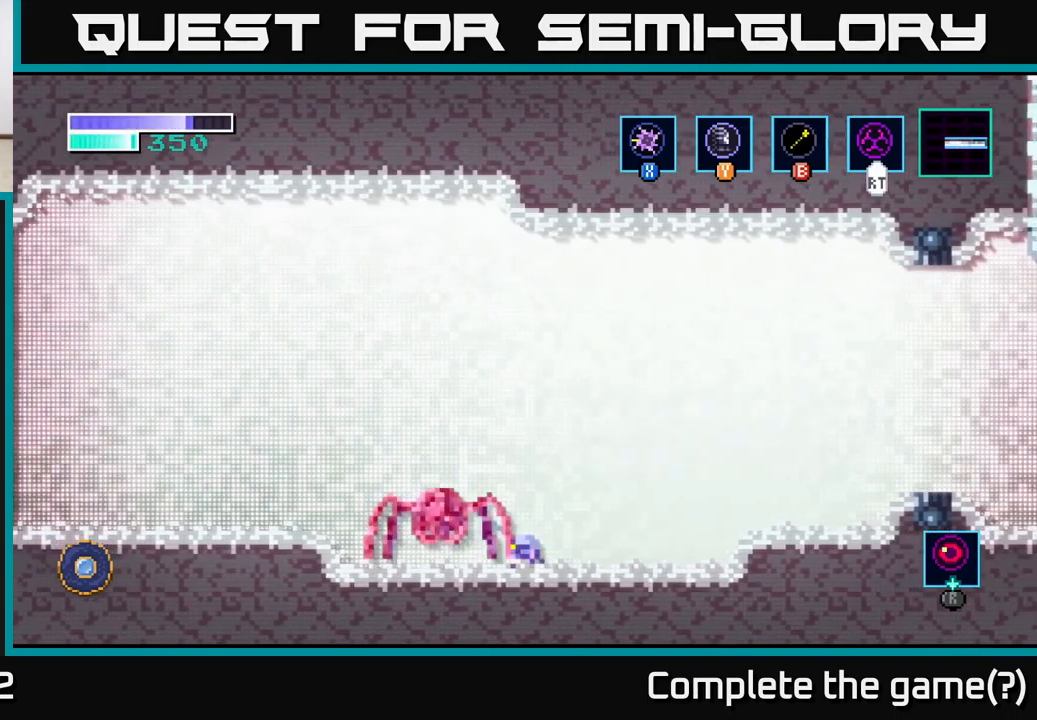
{"buttons": ["X"], "left_stick": "right", "right_stick": "center", "events": [[83, "X", "down"], [150, "X", "up"], [350, "left_stick", "right"], [450, "X", "down"]]}
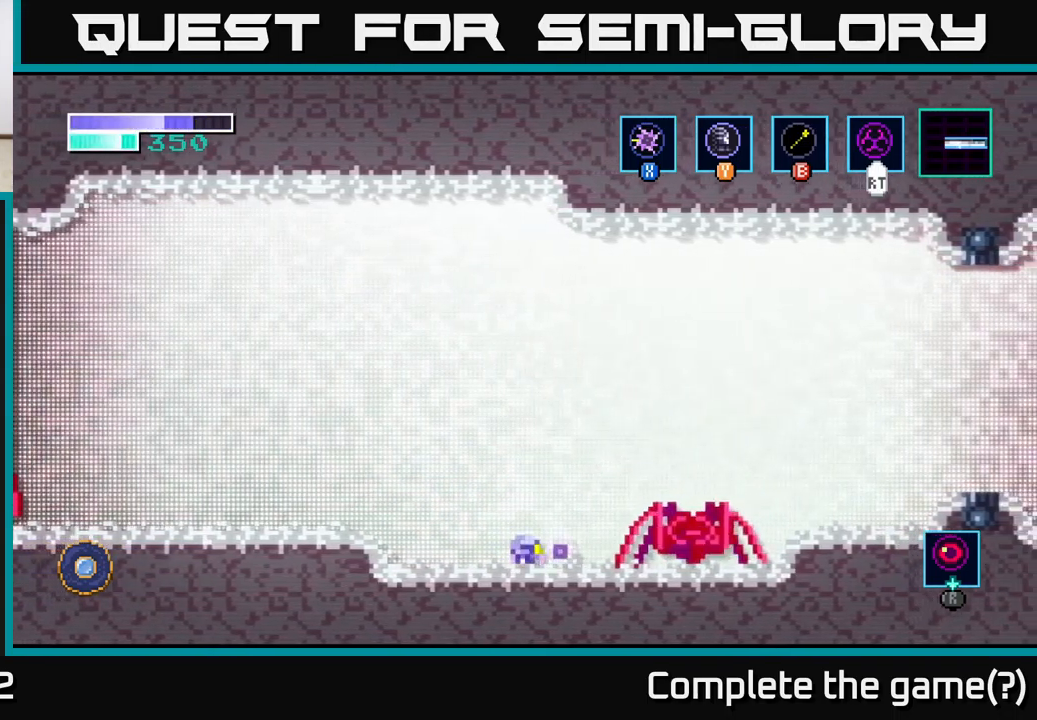
{"buttons": [], "left_stick": "right", "right_stick": "center", "events": [[100, "X", "up"], [200, "X", "down"], [350, "X", "up"]]}
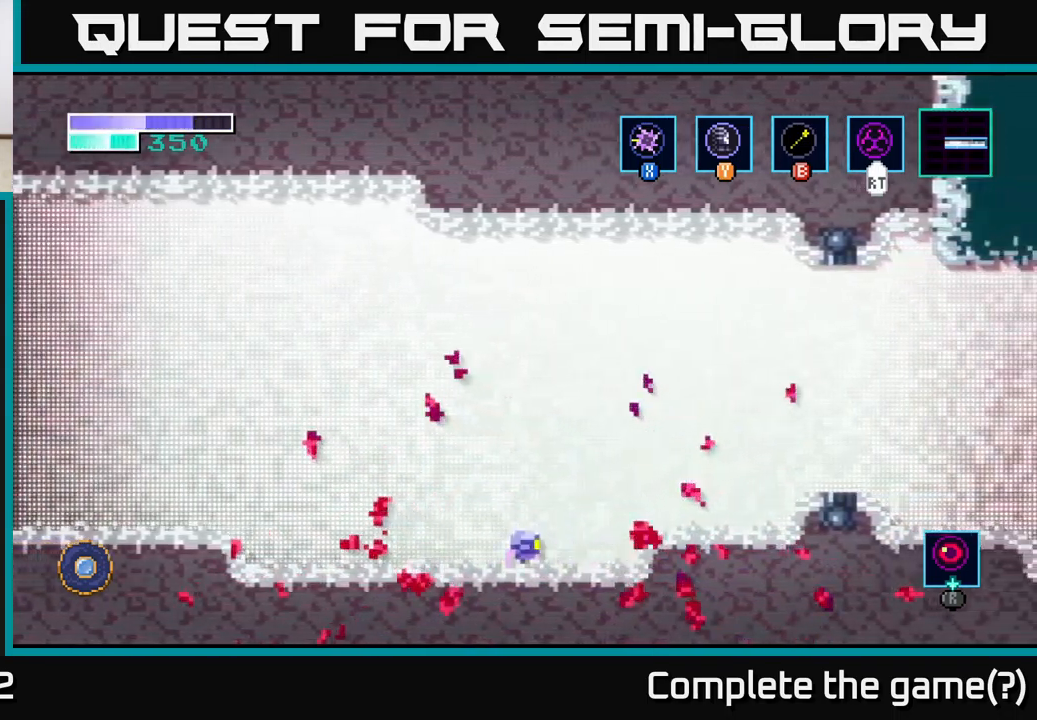
{"buttons": [], "left_stick": "left", "right_stick": "center", "events": [[50, "left_stick", "left"]]}
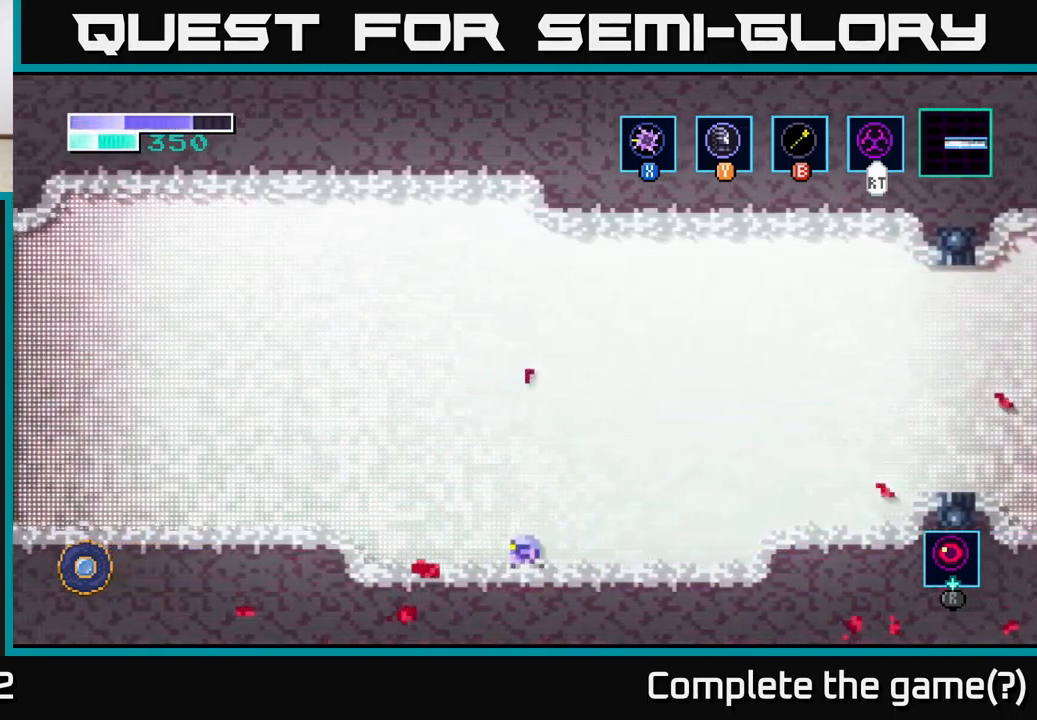
{"buttons": ["A"], "left_stick": "left", "right_stick": "center", "events": [[400, "A", "down"]]}
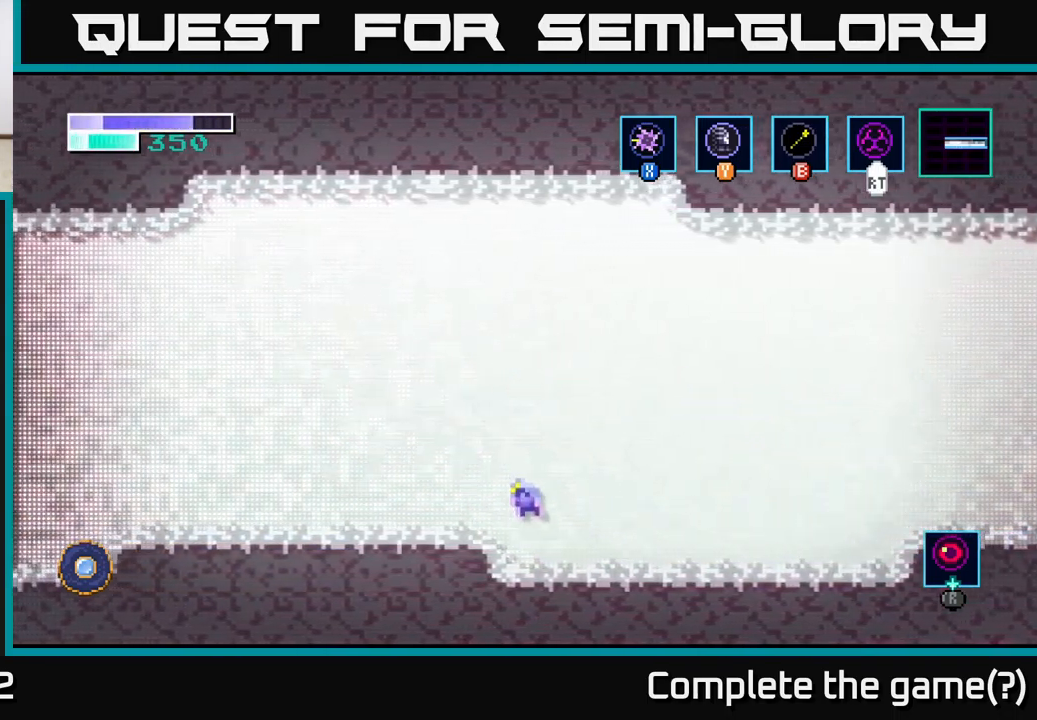
{"buttons": [], "left_stick": "left", "right_stick": "center", "events": [[50, "A", "up"]]}
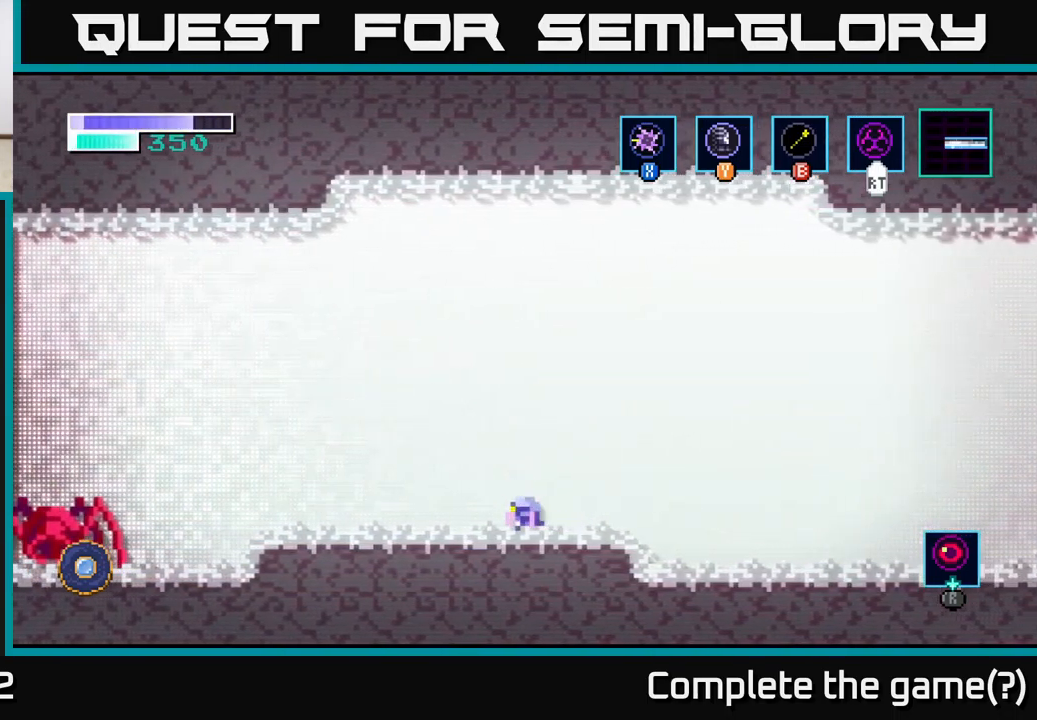
{"buttons": [], "left_stick": "left", "right_stick": "center", "events": [[200, "left_stick", "center"], [450, "left_stick", "left"]]}
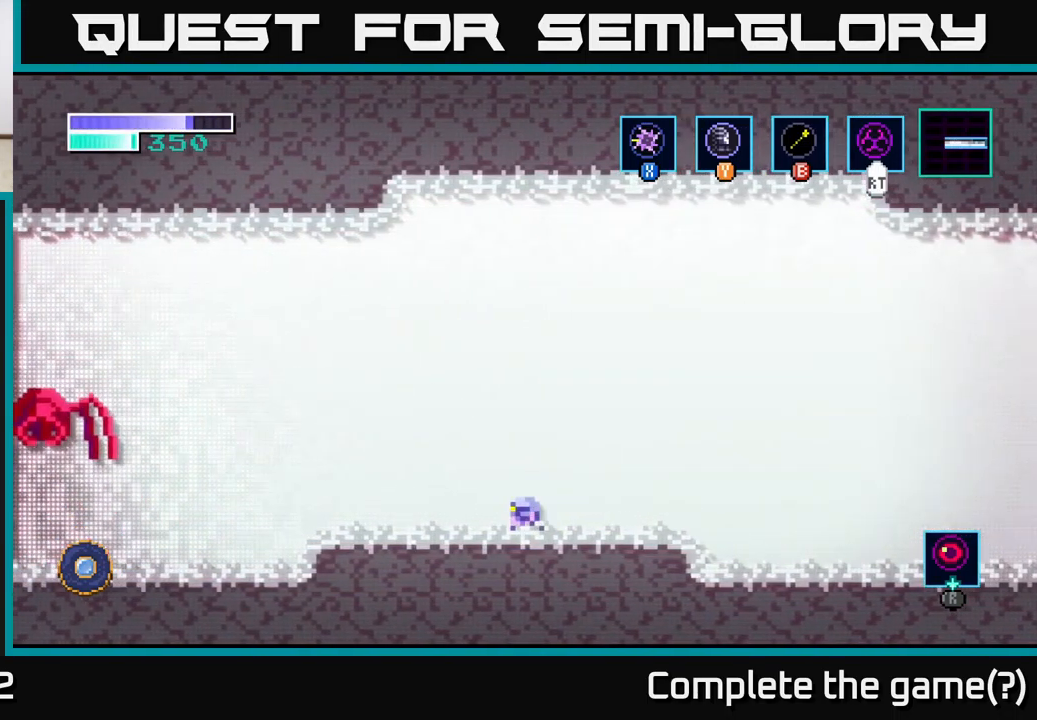
{"buttons": [], "left_stick": "left", "right_stick": "center", "events": []}
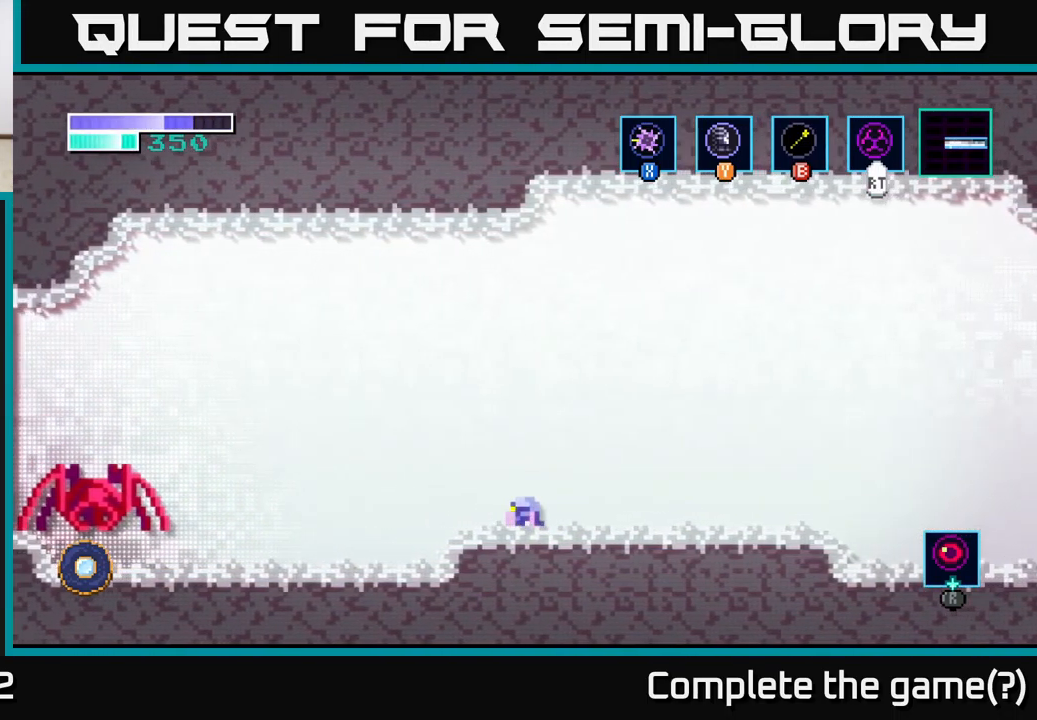
{"buttons": [], "left_stick": "center", "right_stick": "center", "events": [[500, "left_stick", "center"]]}
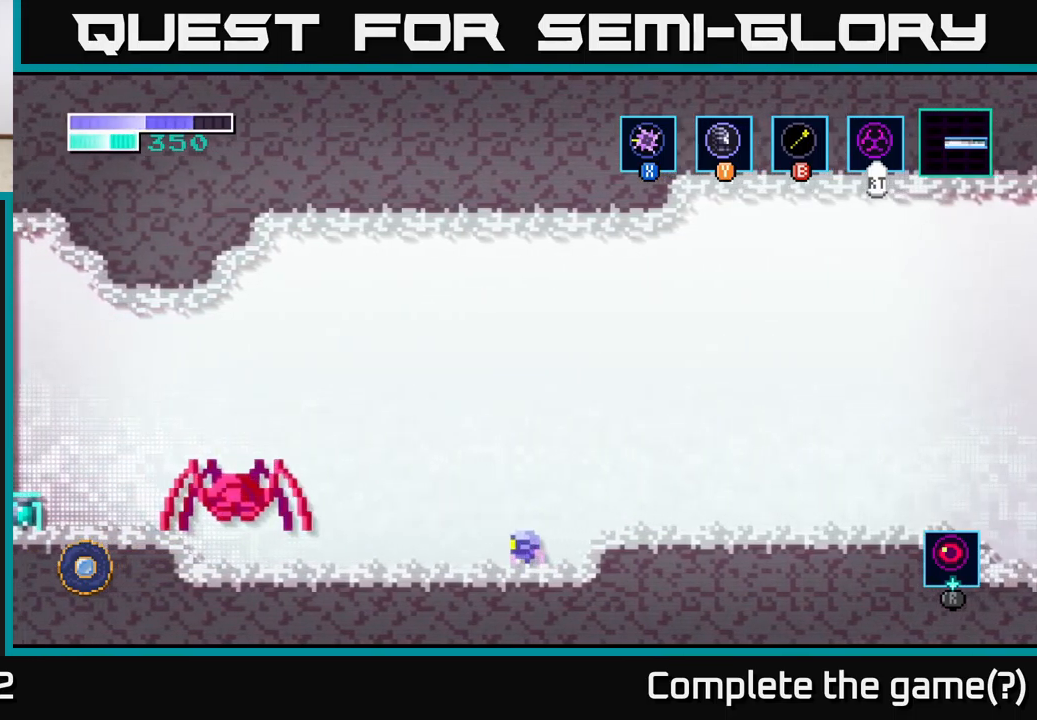
{"buttons": ["X"], "left_stick": "center", "right_stick": "center", "events": [[150, "left_stick", "left"], [317, "left_stick", "center"], [434, "X", "down"]]}
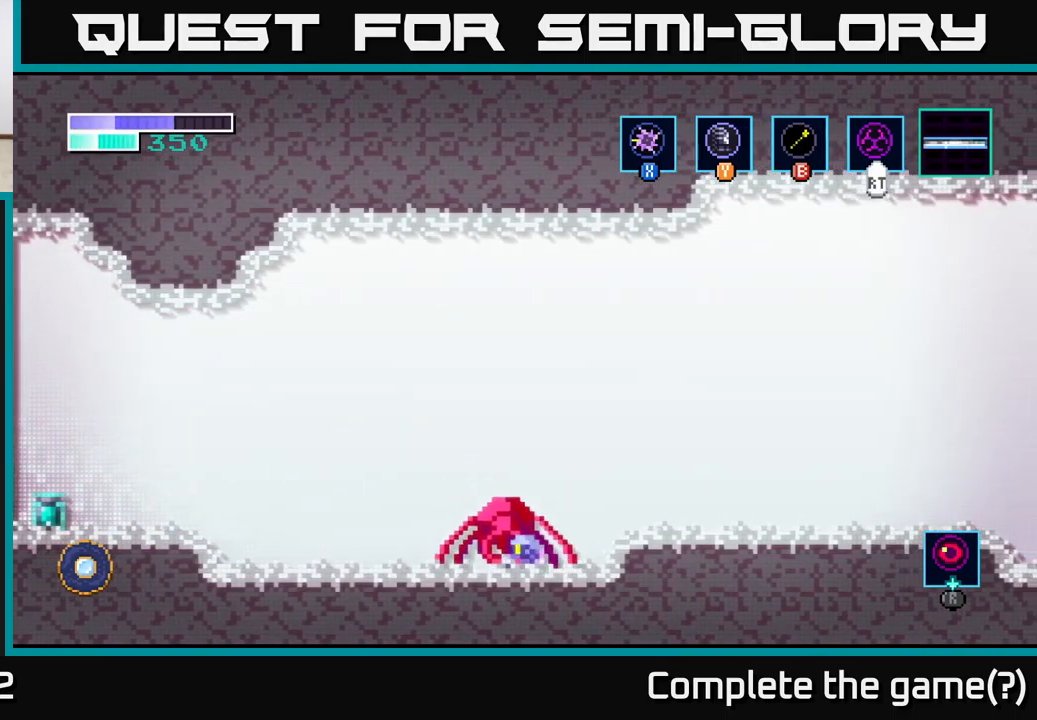
{"buttons": [], "left_stick": "center", "right_stick": "center", "events": [[50, "X", "up"], [167, "X", "down"], [300, "X", "up"], [367, "X", "down"], [500, "X", "up"]]}
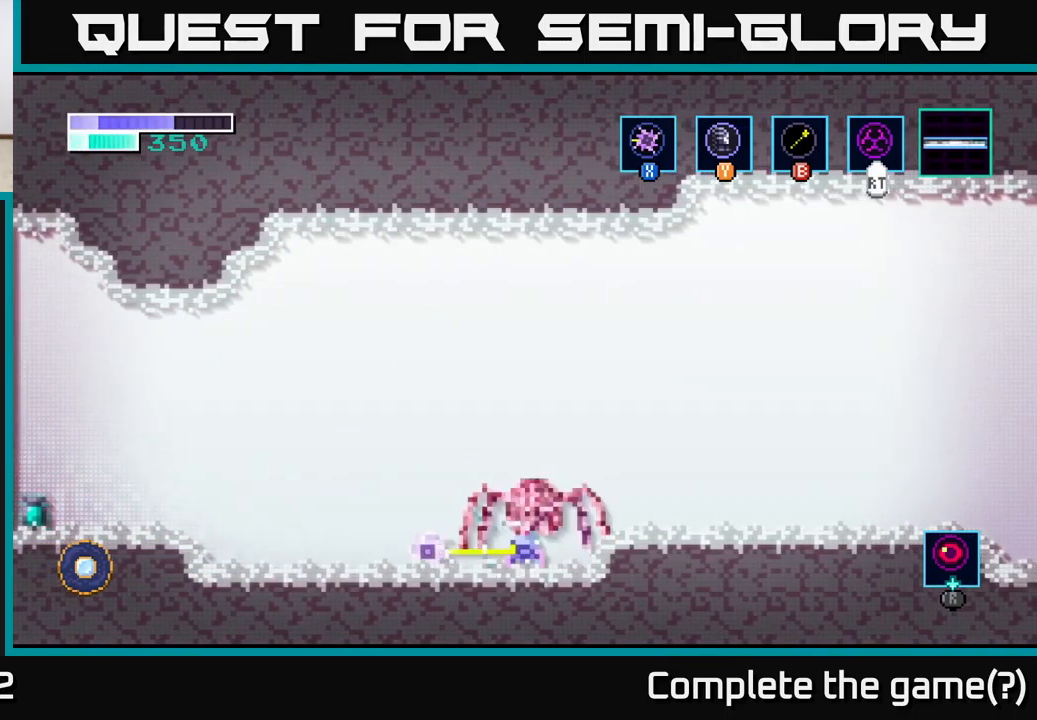
{"buttons": ["X"], "left_stick": "center", "right_stick": "center", "events": [[134, "X", "down"], [234, "X", "up"], [284, "left_stick", "right"], [367, "X", "down"], [500, "left_stick", "center"]]}
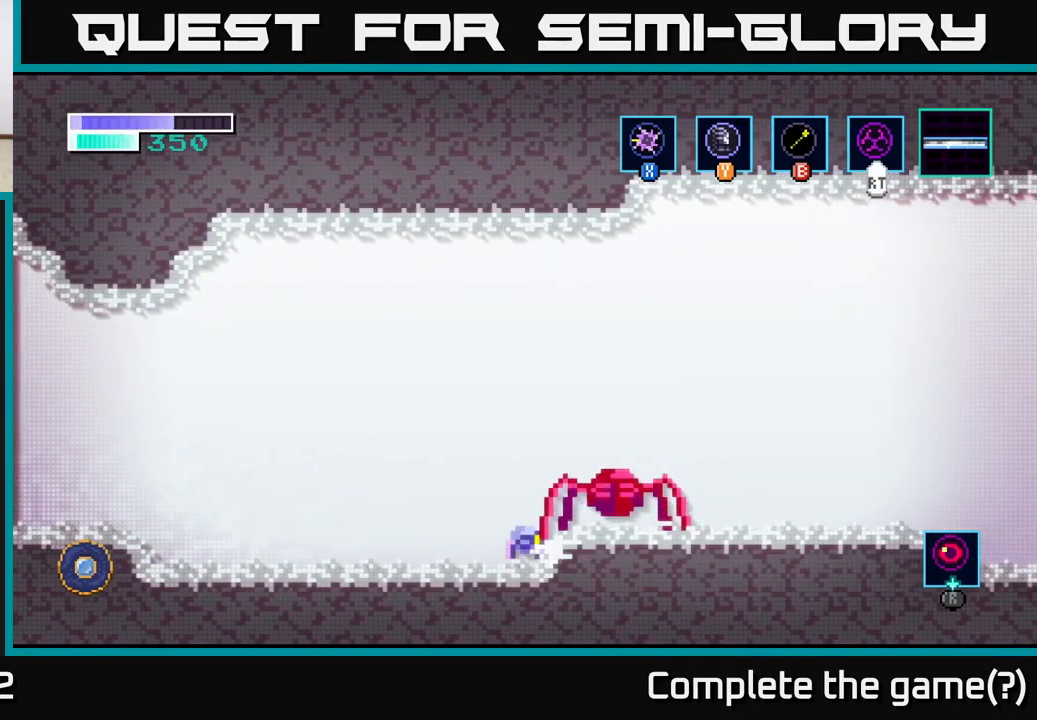
{"buttons": [], "left_stick": "left", "right_stick": "center", "events": [[17, "X", "up"], [100, "X", "down"], [250, "X", "up"], [250, "left_stick", "up"], [350, "X", "down"], [367, "left_stick", "up-left"], [467, "X", "up"], [500, "left_stick", "left"]]}
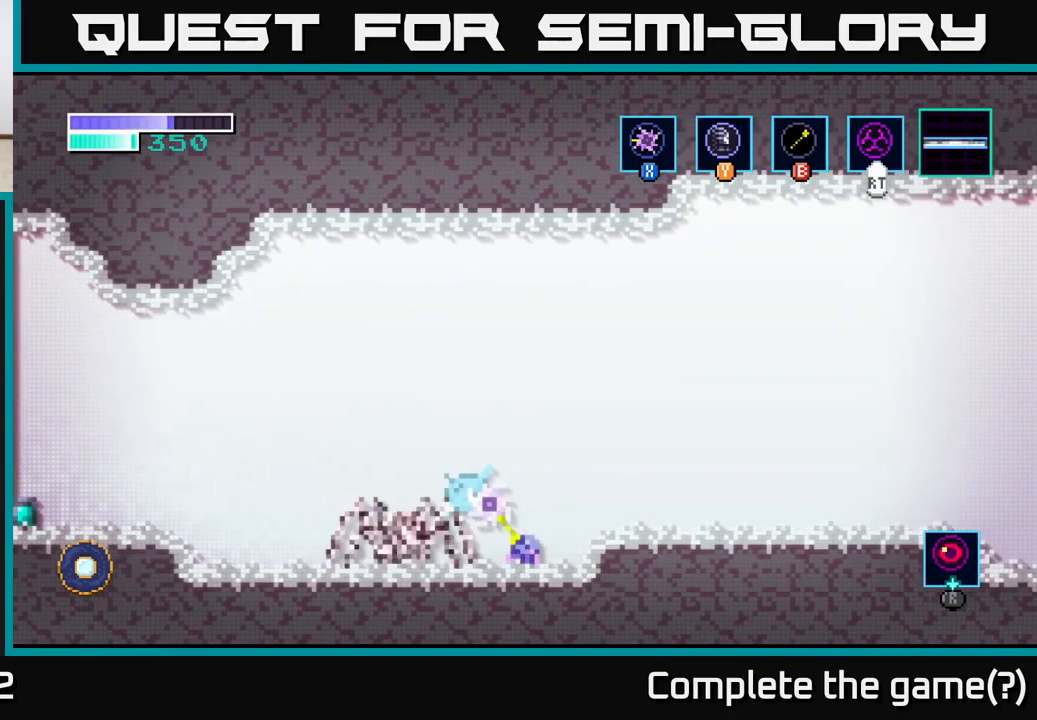
{"buttons": ["X"], "left_stick": "up-left", "right_stick": "center", "events": [[84, "X", "down"], [200, "X", "up"], [284, "left_stick", "up-left"], [300, "X", "down"], [400, "X", "up"], [500, "X", "down"]]}
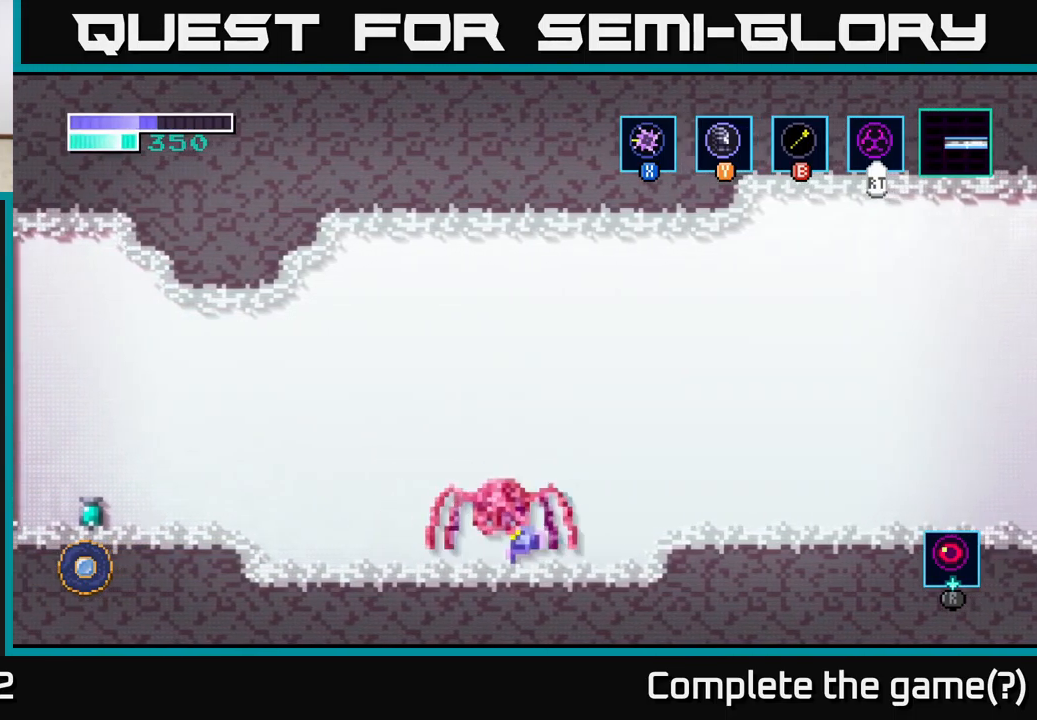
{"buttons": [], "left_stick": "up-right", "right_stick": "center", "events": [[100, "X", "up"], [217, "left_stick", "up"], [334, "X", "down"], [417, "X", "up"], [434, "left_stick", "up-right"]]}
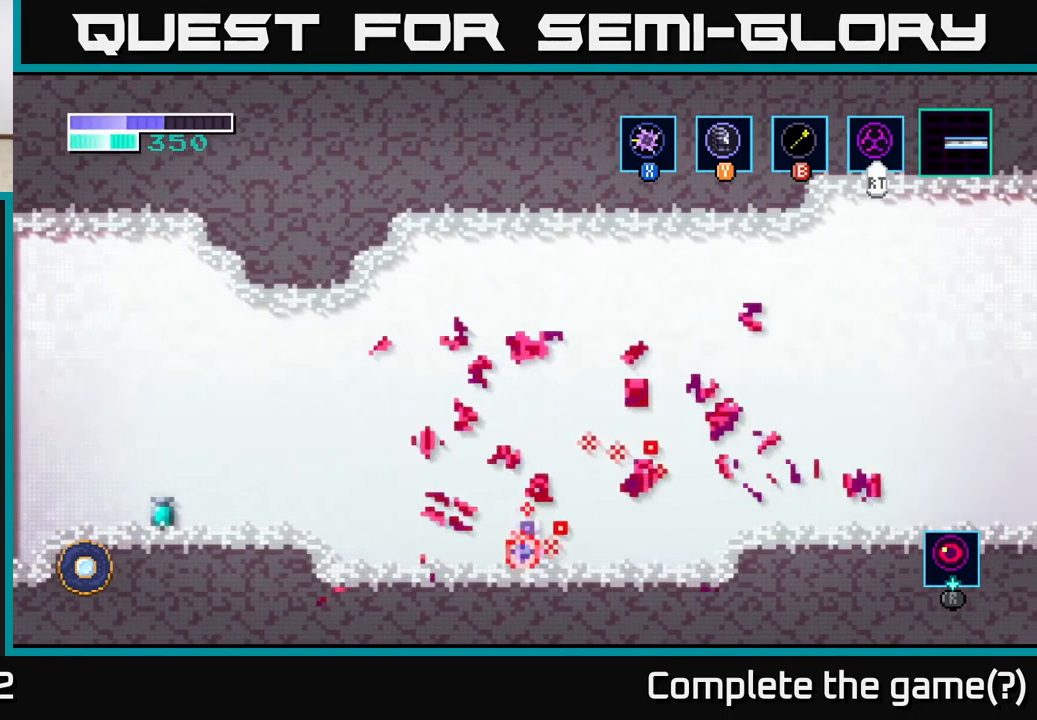
{"buttons": [], "left_stick": "left", "right_stick": "center", "events": [[267, "left_stick", "left"]]}
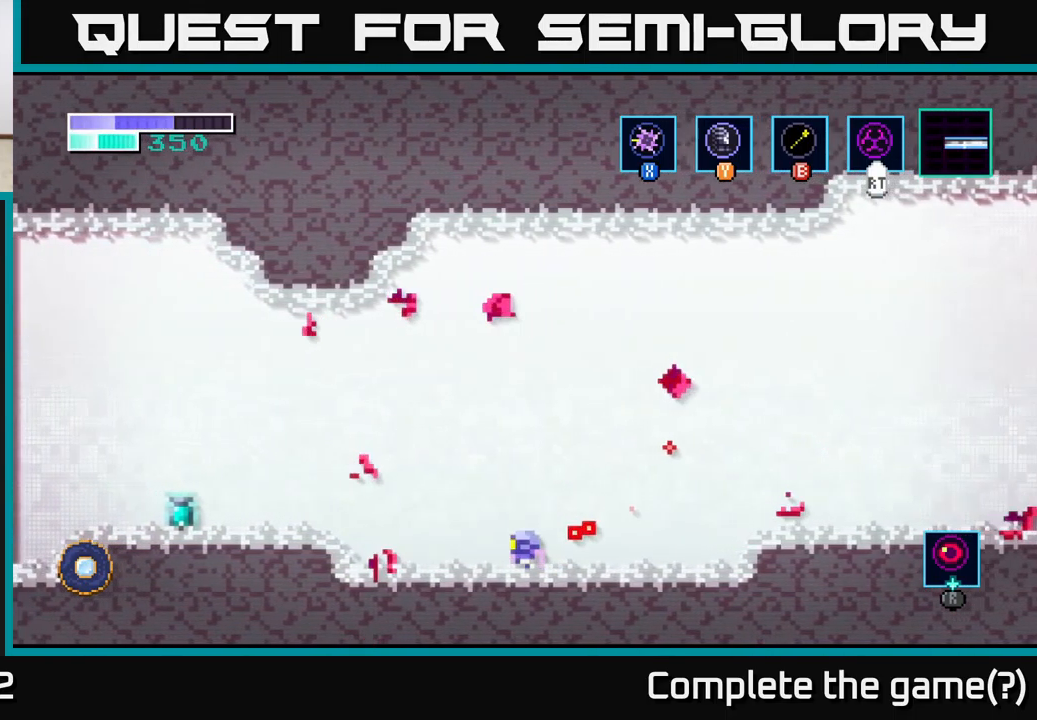
{"buttons": [], "left_stick": "down-right", "right_stick": "center", "events": [[267, "left_stick", "down-right"]]}
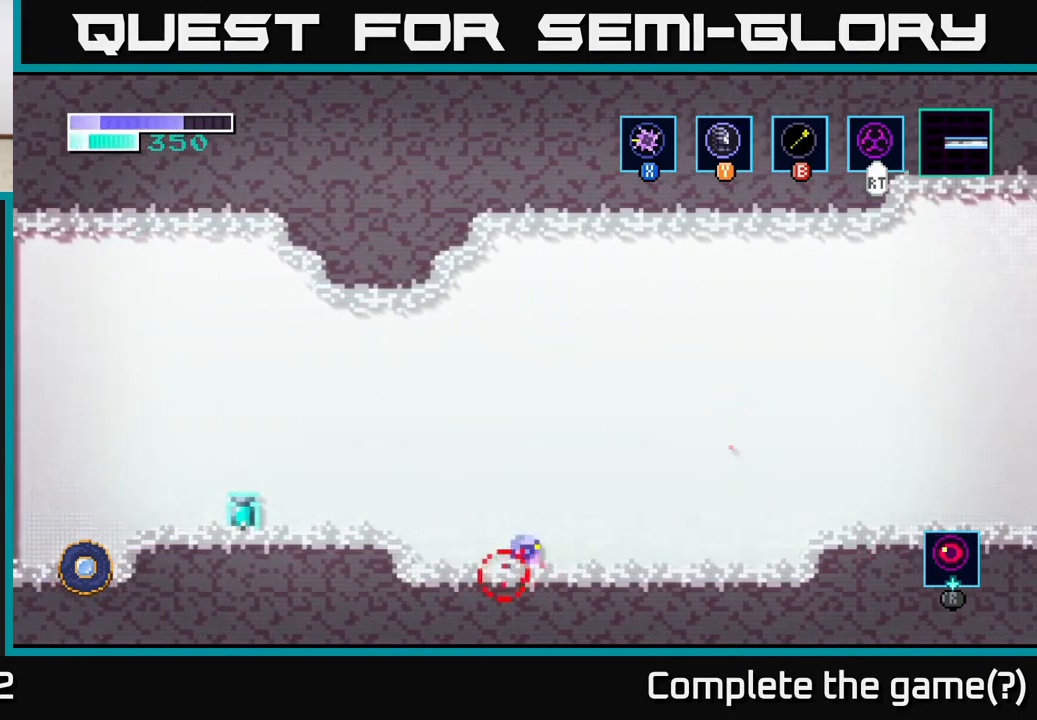
{"buttons": [], "left_stick": "down-right", "right_stick": "center", "events": [[150, "A", "down"], [317, "A", "up"]]}
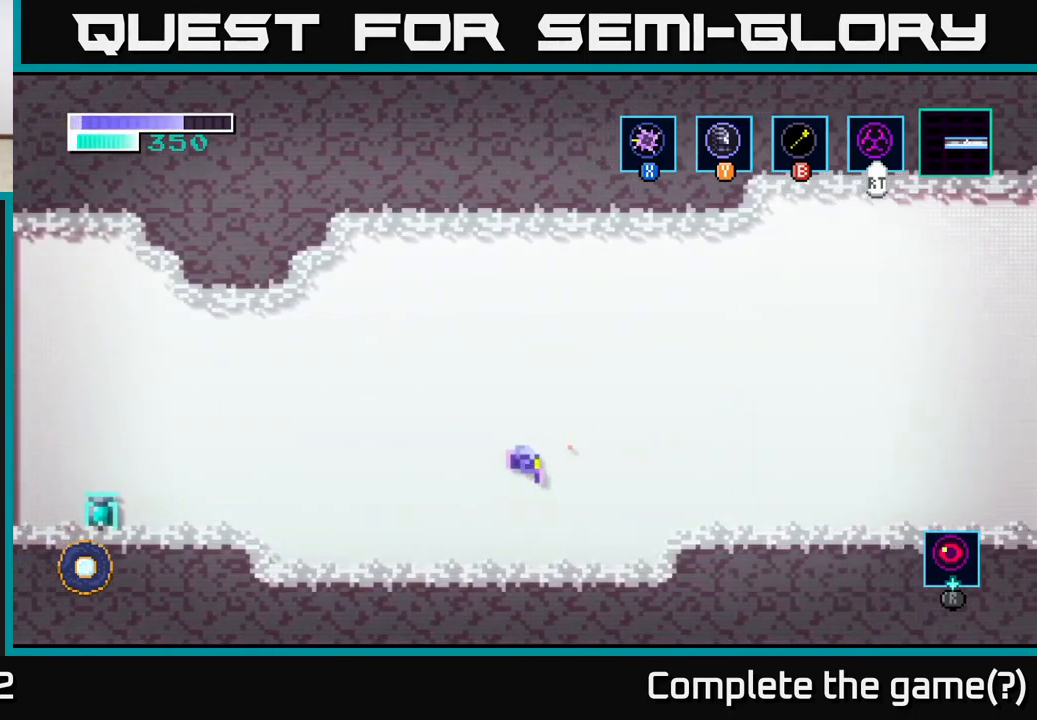
{"buttons": [], "left_stick": "left", "right_stick": "center", "events": [[50, "left_stick", "down-left"], [350, "left_stick", "left"]]}
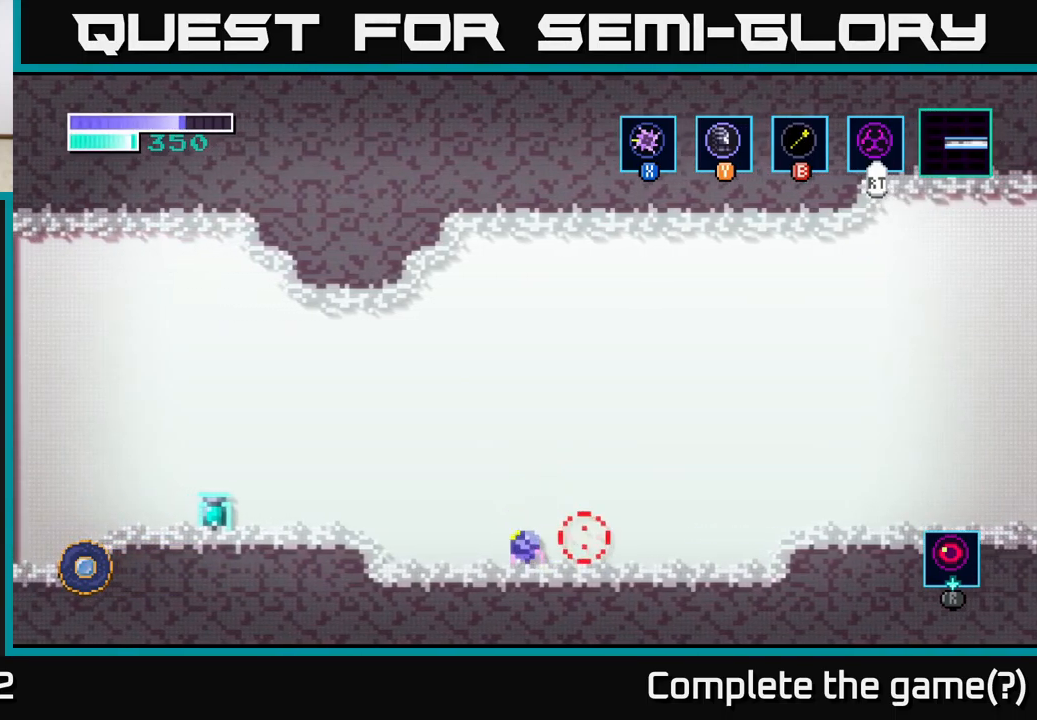
{"buttons": [], "left_stick": "left", "right_stick": "center", "events": [[350, "A", "down"], [466, "A", "up"]]}
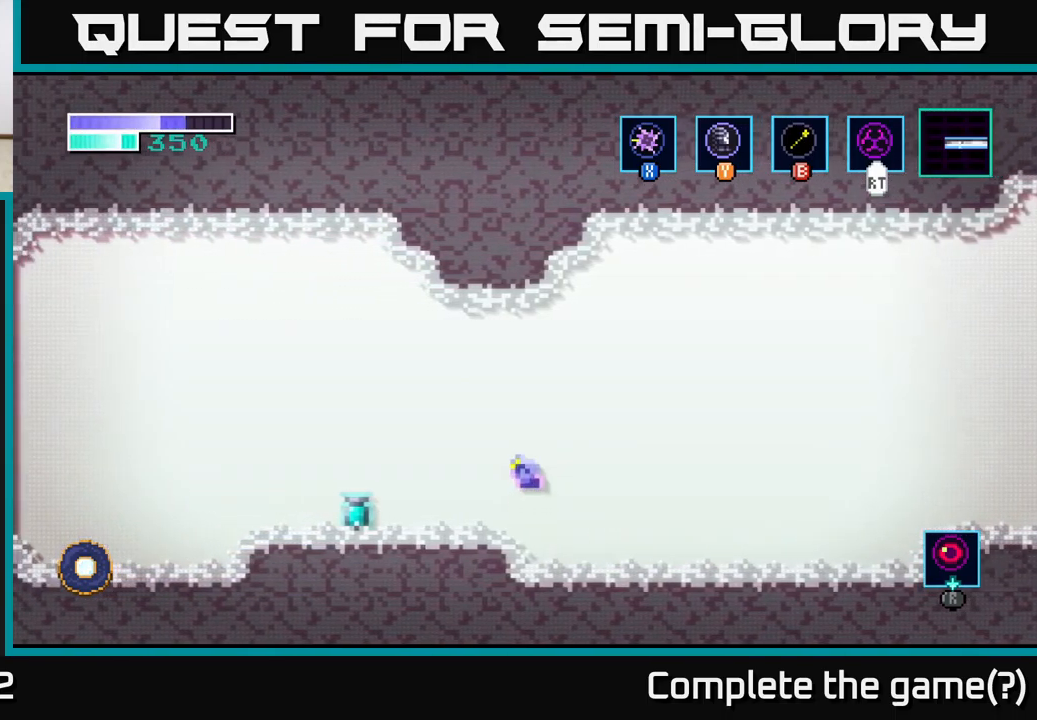
{"buttons": [], "left_stick": "left", "right_stick": "center", "events": [[183, "X", "down"], [250, "X", "up"]]}
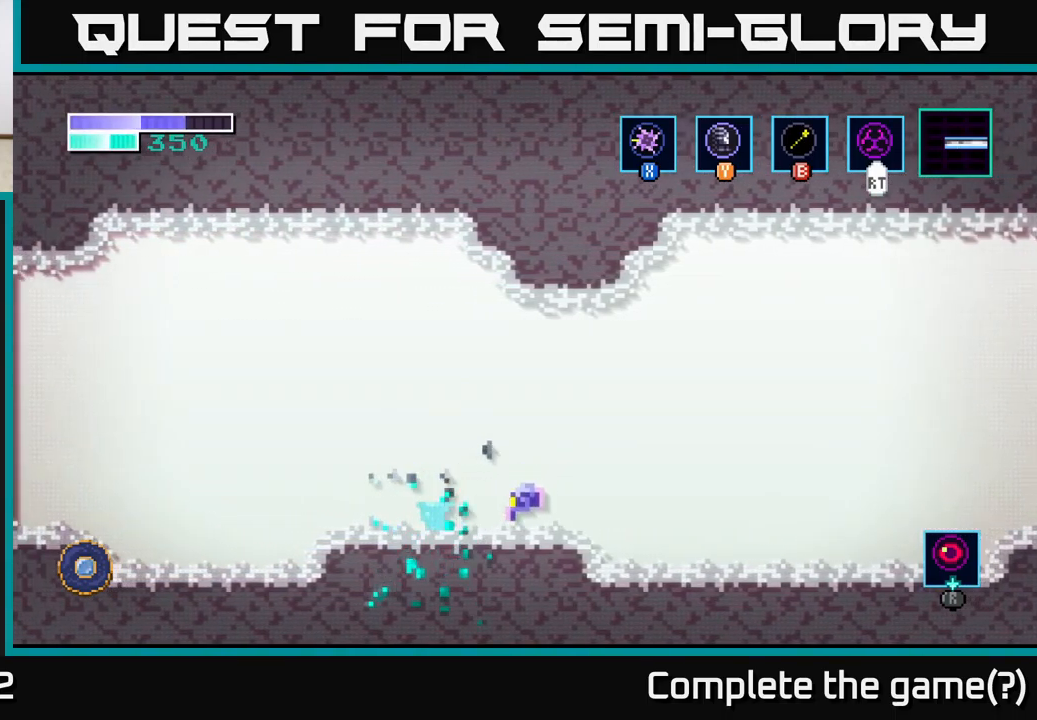
{"buttons": [], "left_stick": "center", "right_stick": "center", "events": [[100, "left_stick", "center"]]}